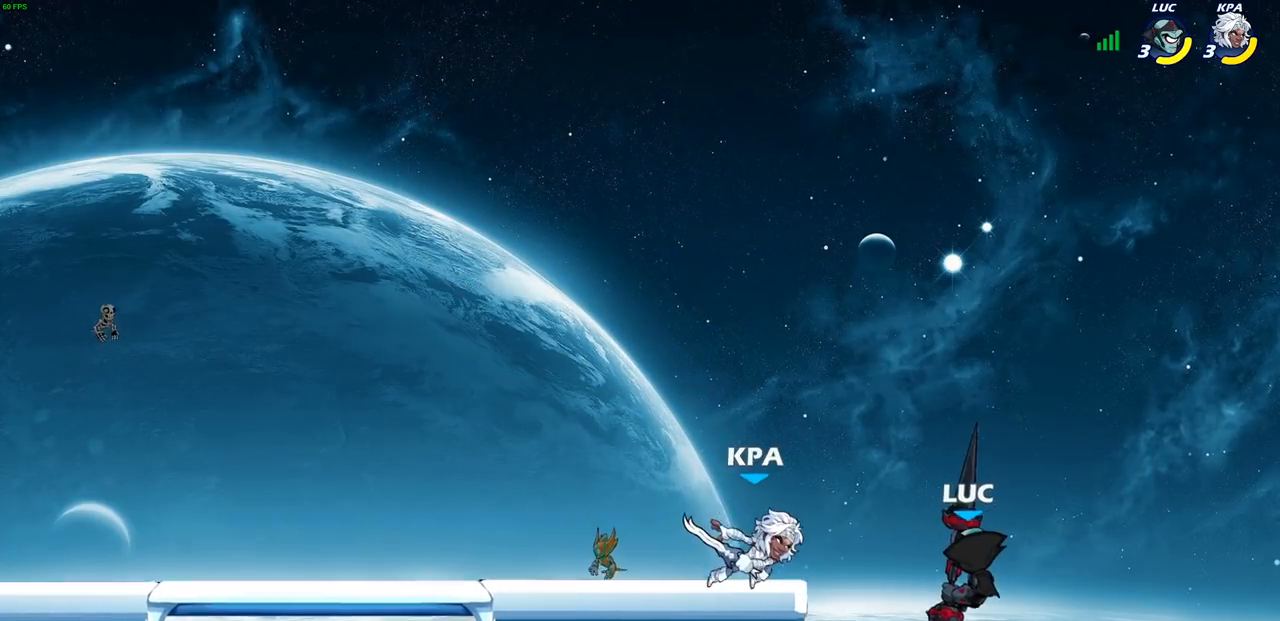
Gameplay with a controller (PlayStation layout); each line is a JSON object with the inputs held at the frame after it. "events" lists button and stick changes between this image and that frame as [ms after this image, input, new state], when the widget could be followed in between.
{"buttons": [], "left_stick": "left", "right_stick": "center", "events": [[17, "CROSS", "down"], [67, "left_stick", "up-left"], [83, "SQUARE", "down"], [117, "CROSS", "up"], [117, "right_stick", "down-left"], [150, "SQUARE", "up"], [150, "left_stick", "center"], [167, "right_stick", "center"], [383, "left_stick", "left"]]}
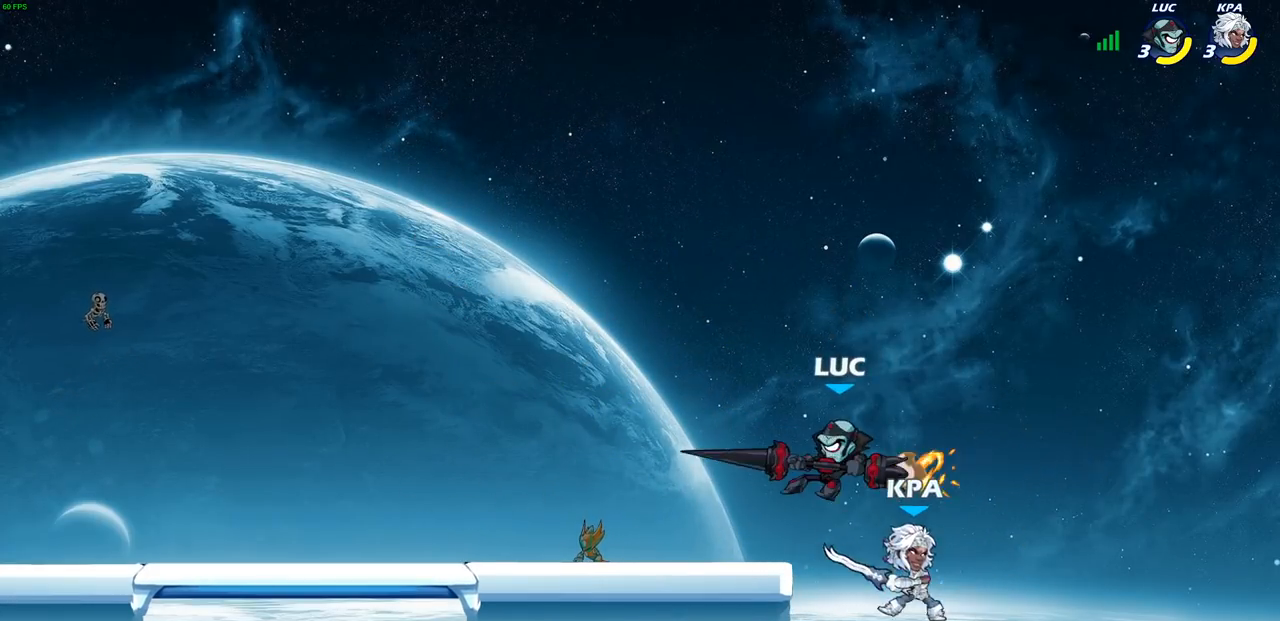
{"buttons": [], "left_stick": "center", "right_stick": "center", "events": [[150, "left_stick", "down-left"], [300, "left_stick", "down-right"], [367, "SELECT", "down"], [383, "SELECT", "up"], [417, "SQUARE", "down"], [417, "left_stick", "down-left"], [483, "left_stick", "center"], [500, "SQUARE", "up"]]}
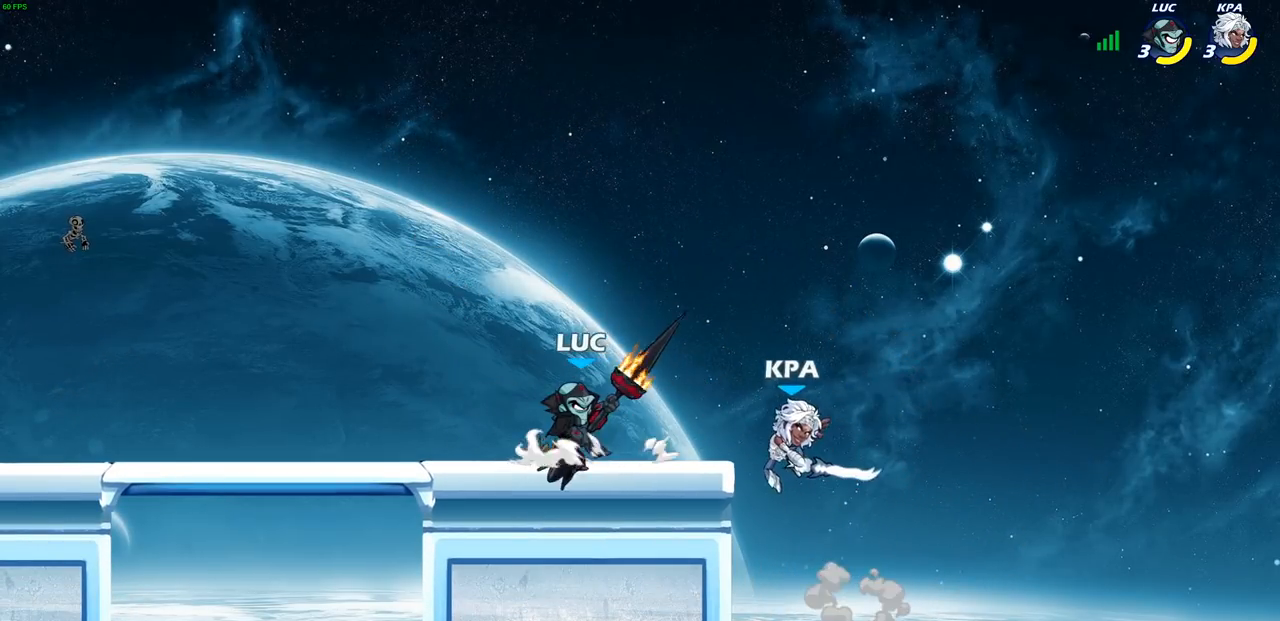
{"buttons": [], "left_stick": "center", "right_stick": "center", "events": []}
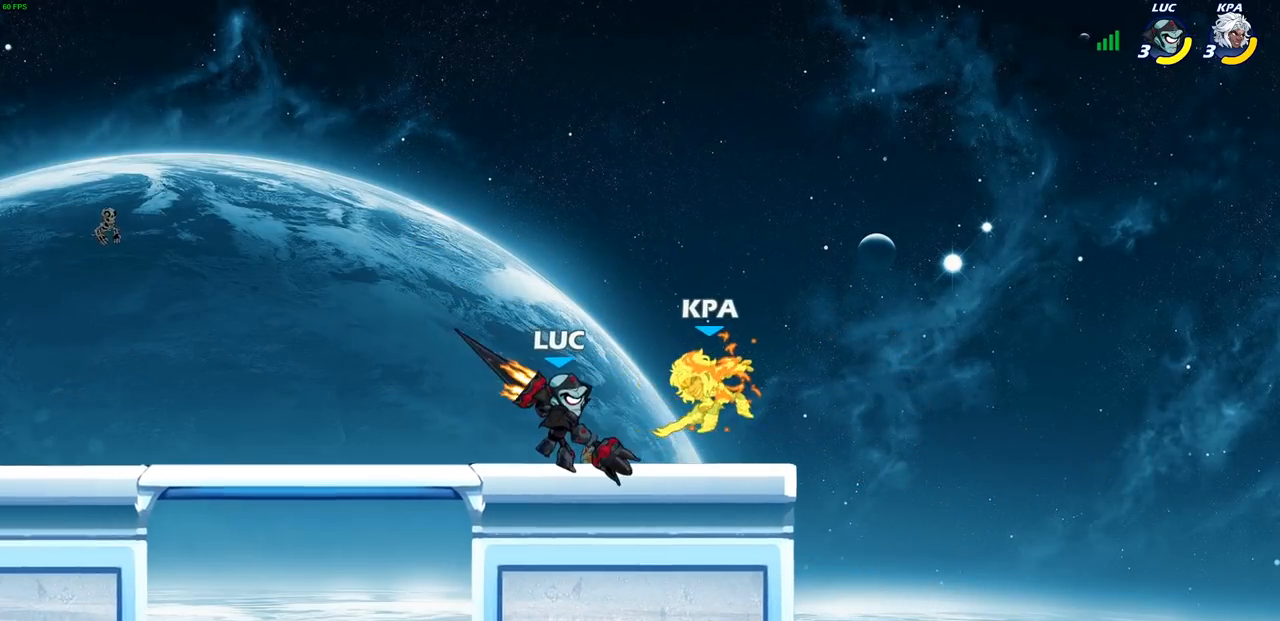
{"buttons": ["SQUARE"], "left_stick": "center", "right_stick": "center", "events": [[100, "SQUARE", "down"], [200, "SQUARE", "up"], [267, "SQUARE", "down"], [367, "SQUARE", "up"], [433, "SQUARE", "down"]]}
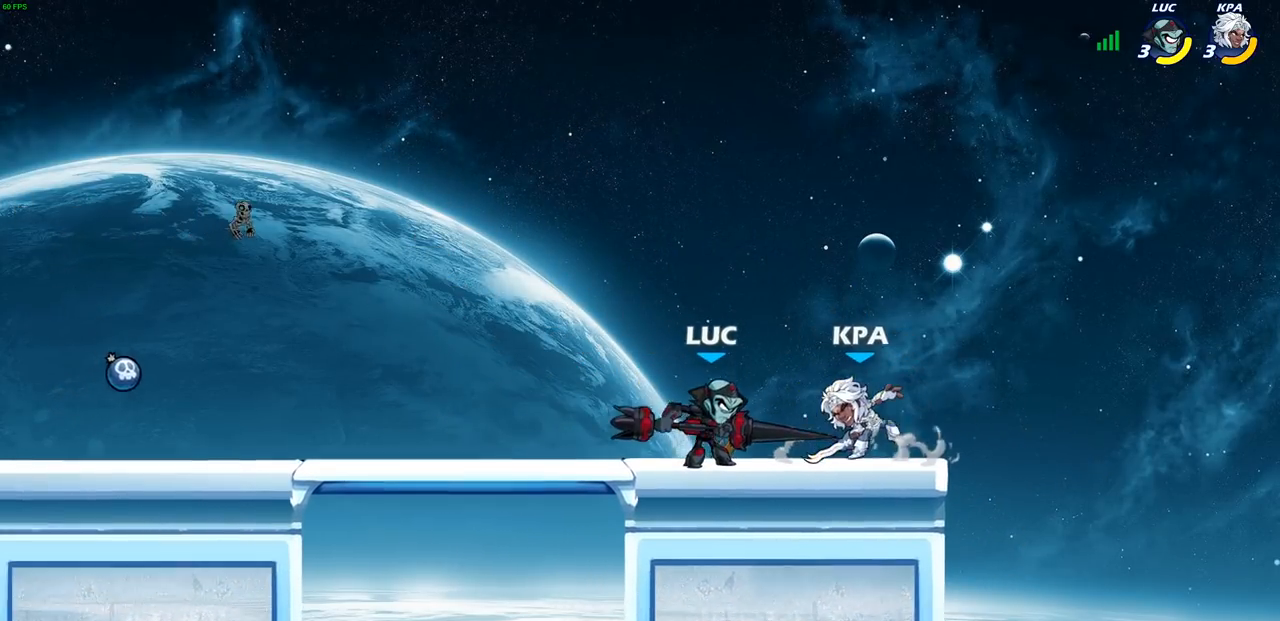
{"buttons": [], "left_stick": "center", "right_stick": "center", "events": [[33, "SQUARE", "up"], [100, "SQUARE", "down"], [200, "SQUARE", "up"], [267, "SQUARE", "down"], [417, "SQUARE", "up"]]}
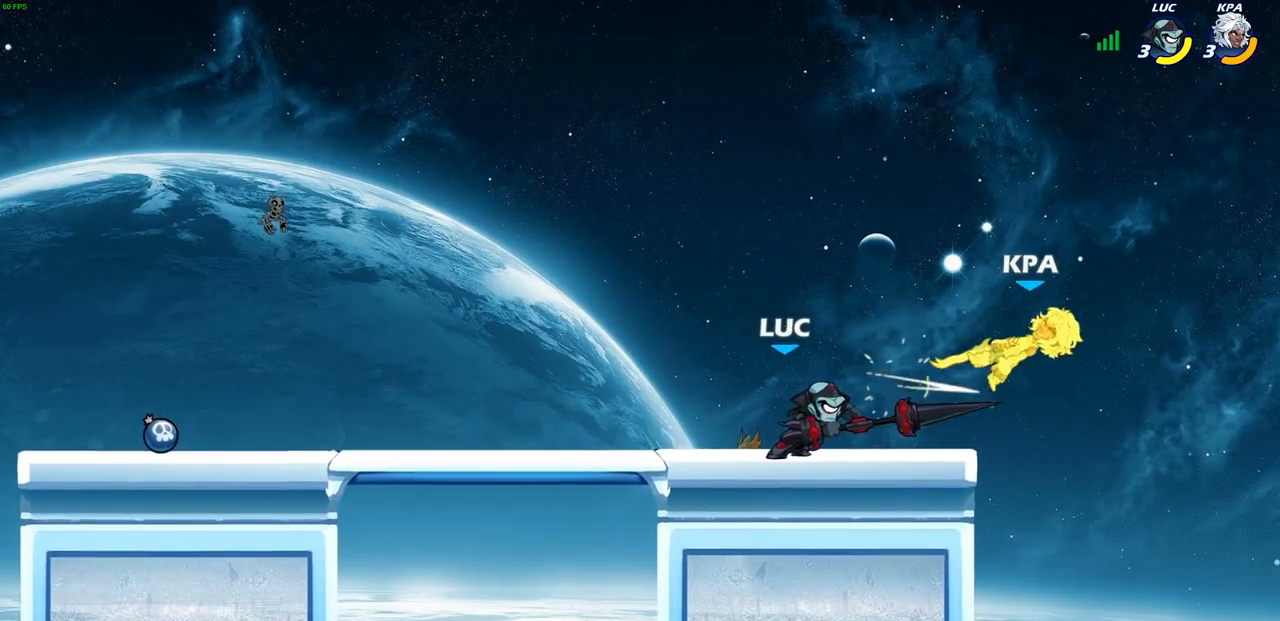
{"buttons": [], "left_stick": "center", "right_stick": "center", "events": [[33, "left_stick", "down"], [83, "R2", "down"], [117, "CIRCLE", "down"], [183, "R2", "up"], [217, "CIRCLE", "up"], [233, "left_stick", "center"]]}
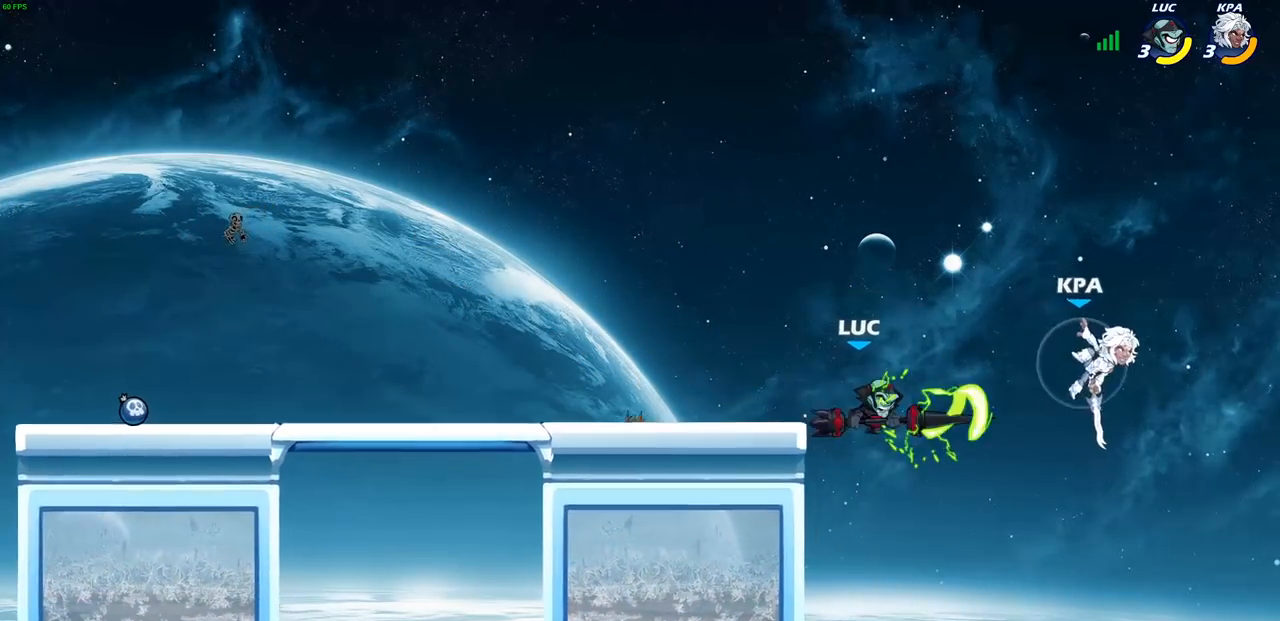
{"buttons": [], "left_stick": "center", "right_stick": "center", "events": []}
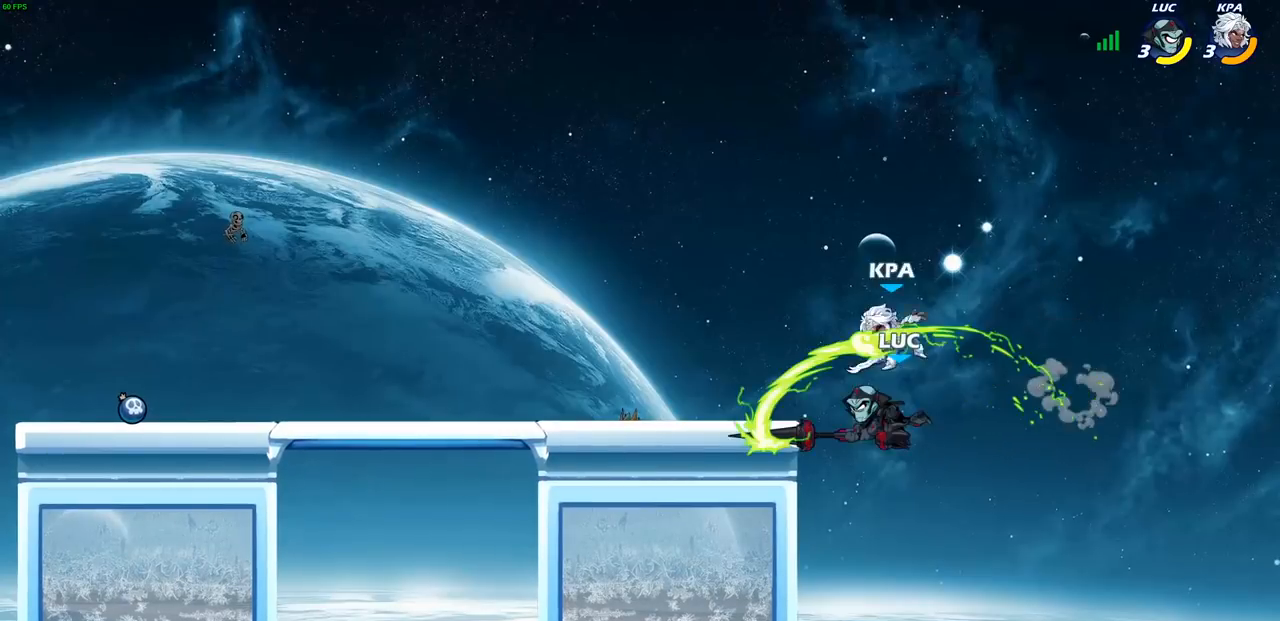
{"buttons": ["R2"], "left_stick": "up", "right_stick": "center", "events": [[217, "left_stick", "up-left"], [283, "left_stick", "up"], [350, "R2", "down"]]}
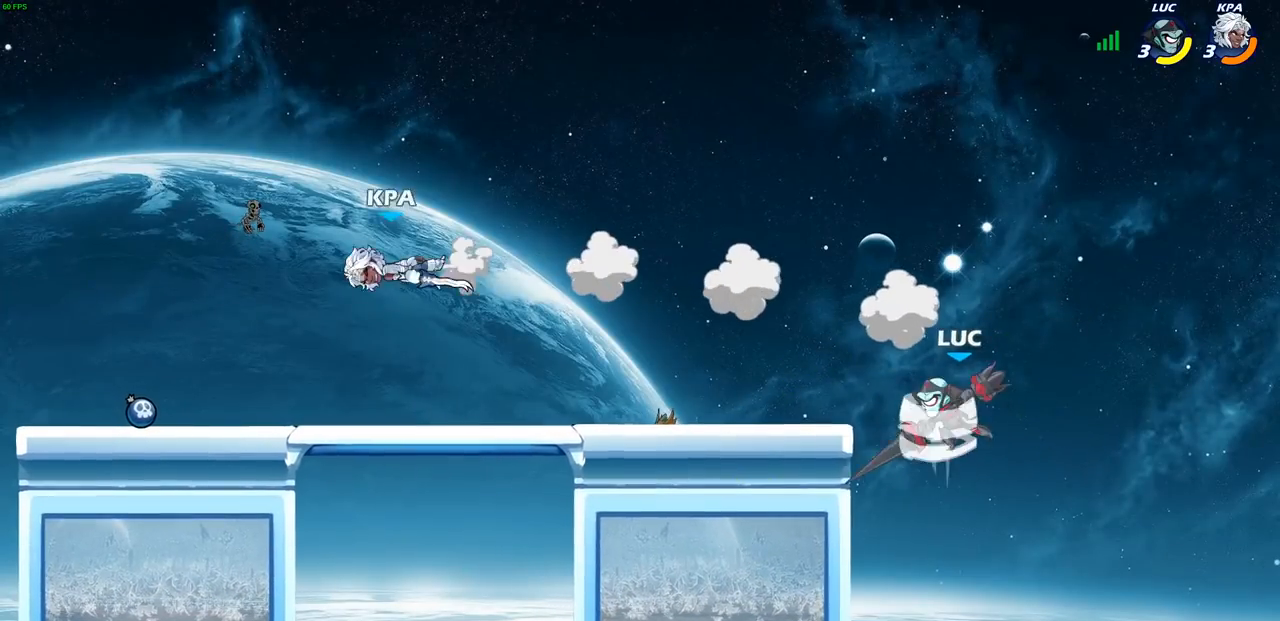
{"buttons": [], "left_stick": "down-left", "right_stick": "center", "events": [[17, "left_stick", "up-left"], [150, "R2", "up"], [367, "left_stick", "down-left"]]}
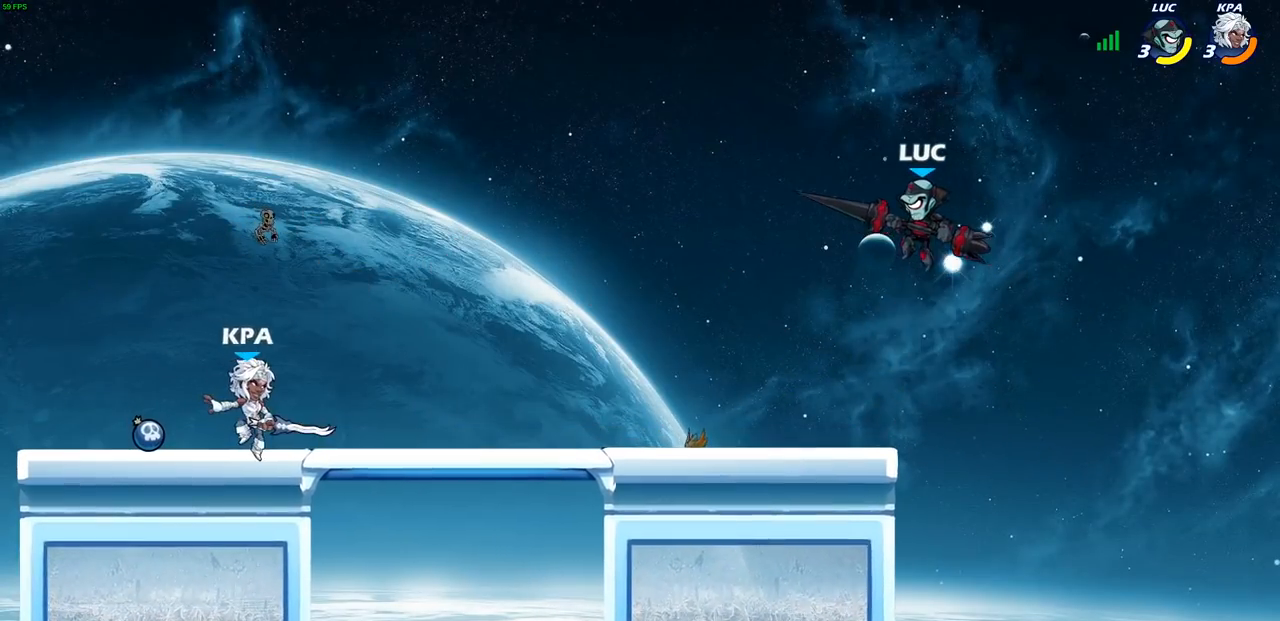
{"buttons": [], "left_stick": "center", "right_stick": "center", "events": [[133, "R1", "down"], [183, "R1", "up"], [267, "left_stick", "center"]]}
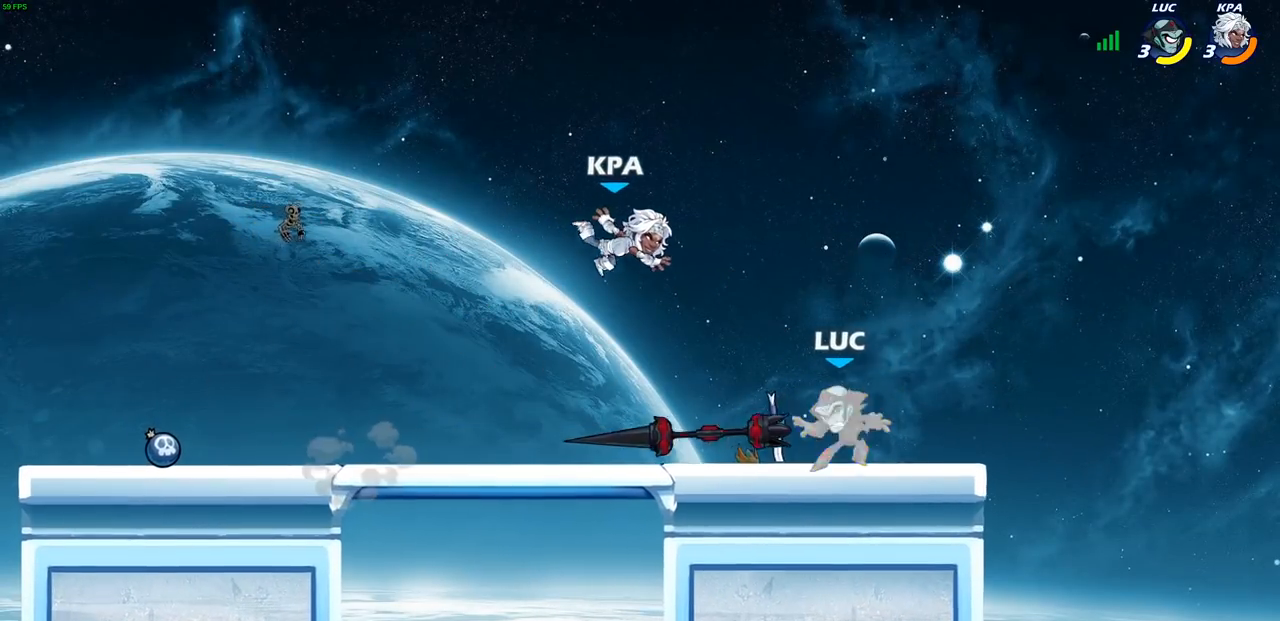
{"buttons": [], "left_stick": "center", "right_stick": "center", "events": [[283, "left_stick", "left"], [383, "left_stick", "center"]]}
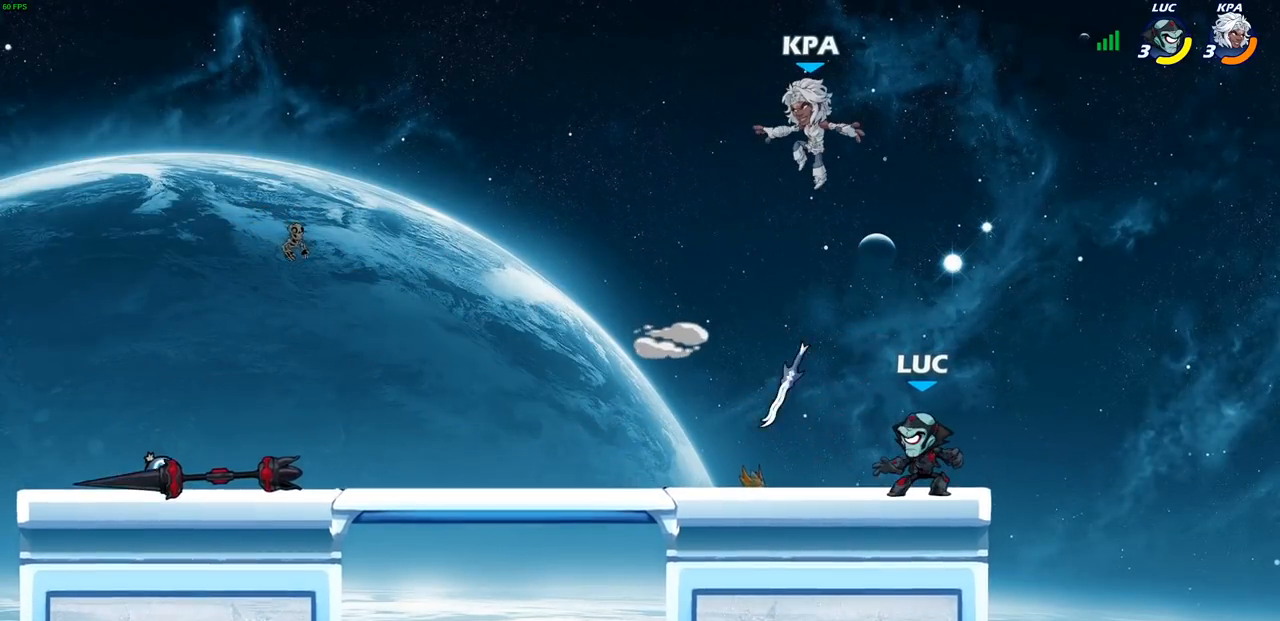
{"buttons": ["SQUARE", "R2"], "left_stick": "down-left", "right_stick": "center", "events": [[367, "left_stick", "left"], [450, "left_stick", "down-left"], [467, "R2", "down"], [500, "SQUARE", "down"]]}
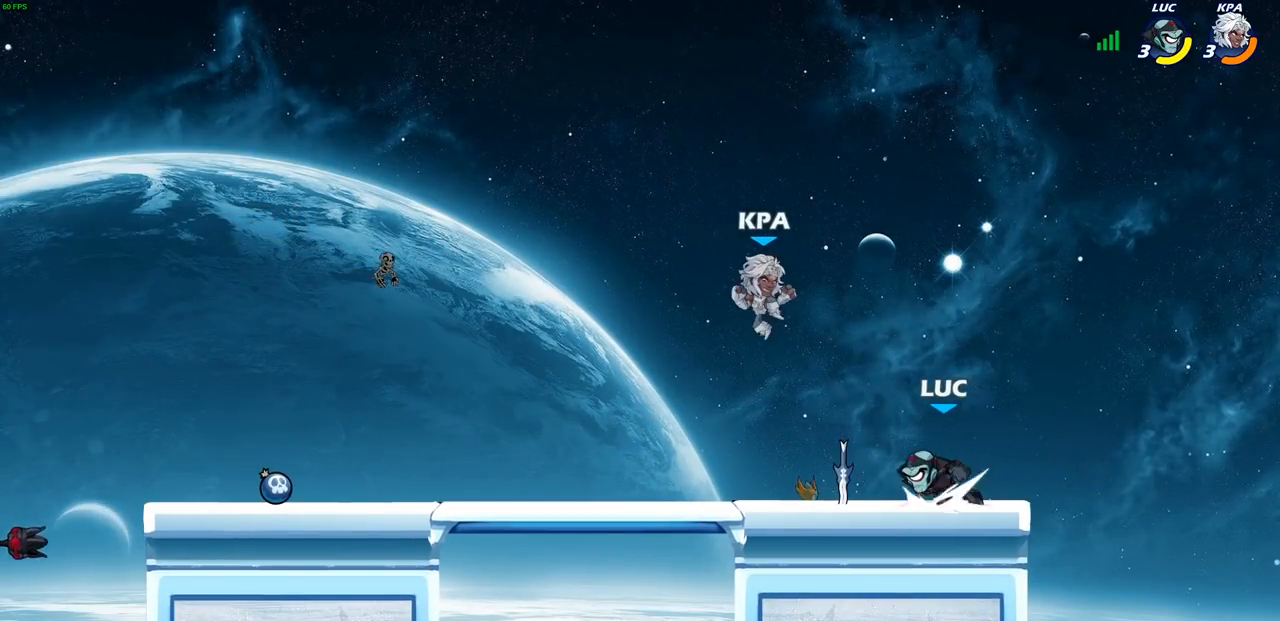
{"buttons": [], "left_stick": "up-left", "right_stick": "center", "events": [[67, "R2", "up"], [117, "SQUARE", "up"], [267, "left_stick", "center"], [483, "left_stick", "up-left"]]}
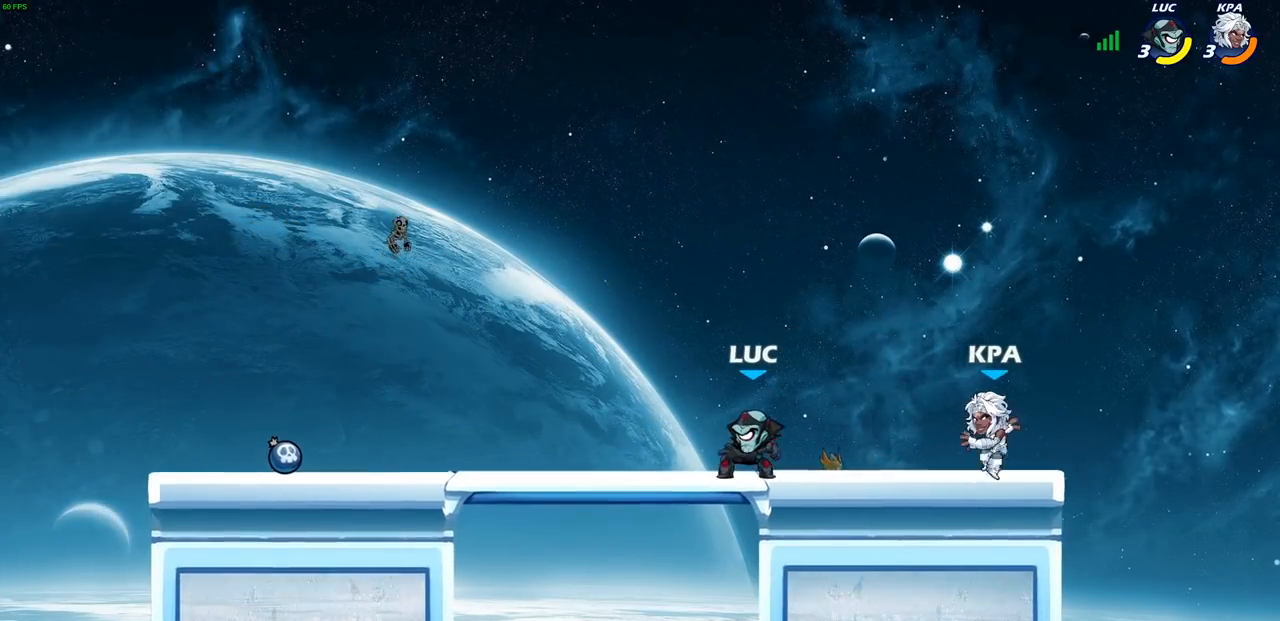
{"buttons": [], "left_stick": "down-left", "right_stick": "center", "events": [[283, "R2", "down"], [317, "CROSS", "down"], [450, "CROSS", "up"], [450, "R2", "up"], [450, "left_stick", "down-left"]]}
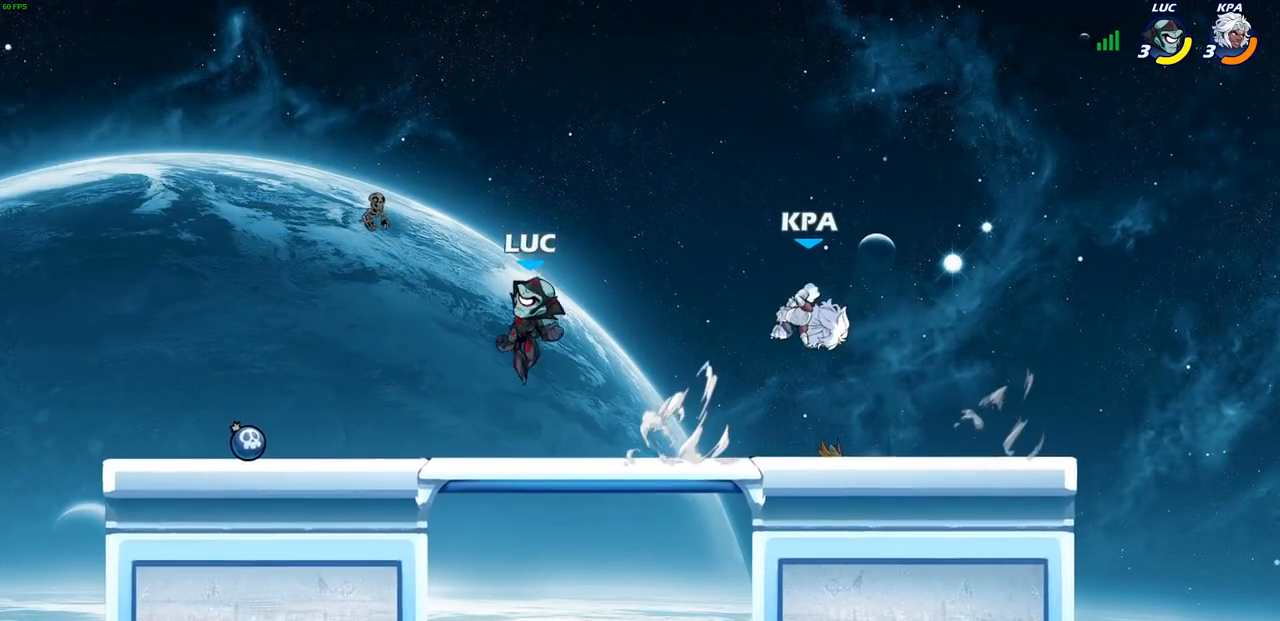
{"buttons": [], "left_stick": "up-right", "right_stick": "center", "events": [[150, "left_stick", "left"], [350, "R1", "down"], [400, "left_stick", "up-right"], [417, "R1", "up"]]}
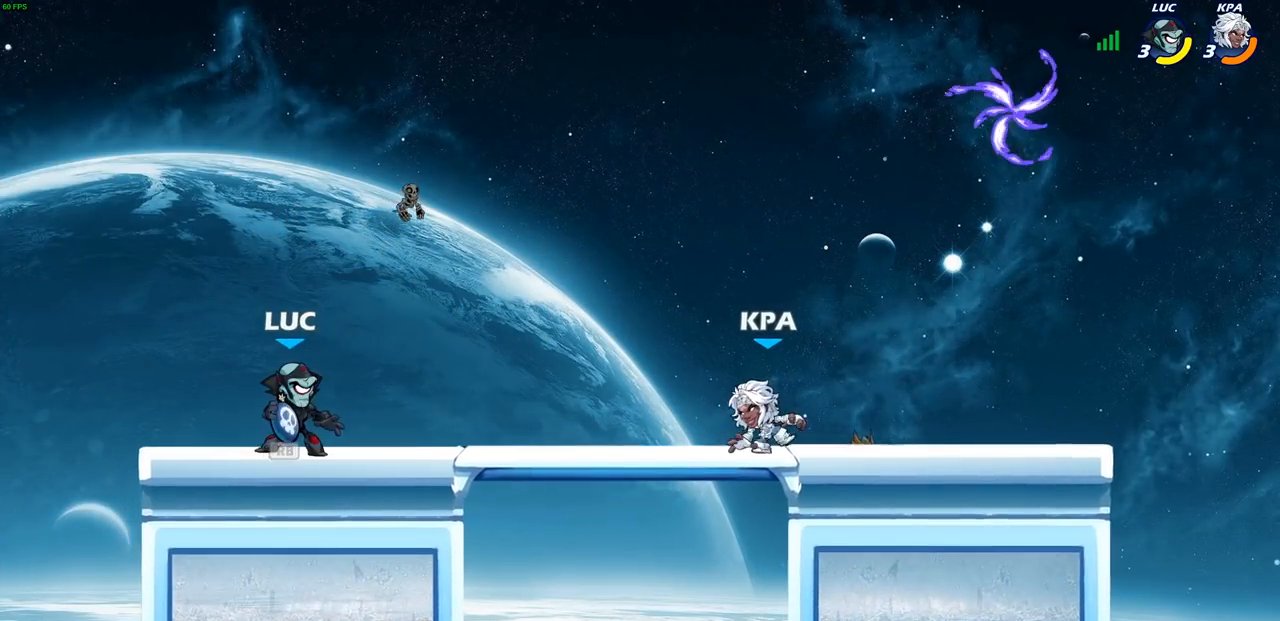
{"buttons": [], "left_stick": "center", "right_stick": "center", "events": [[133, "CIRCLE", "down"], [167, "CIRCLE", "up"], [167, "left_stick", "center"]]}
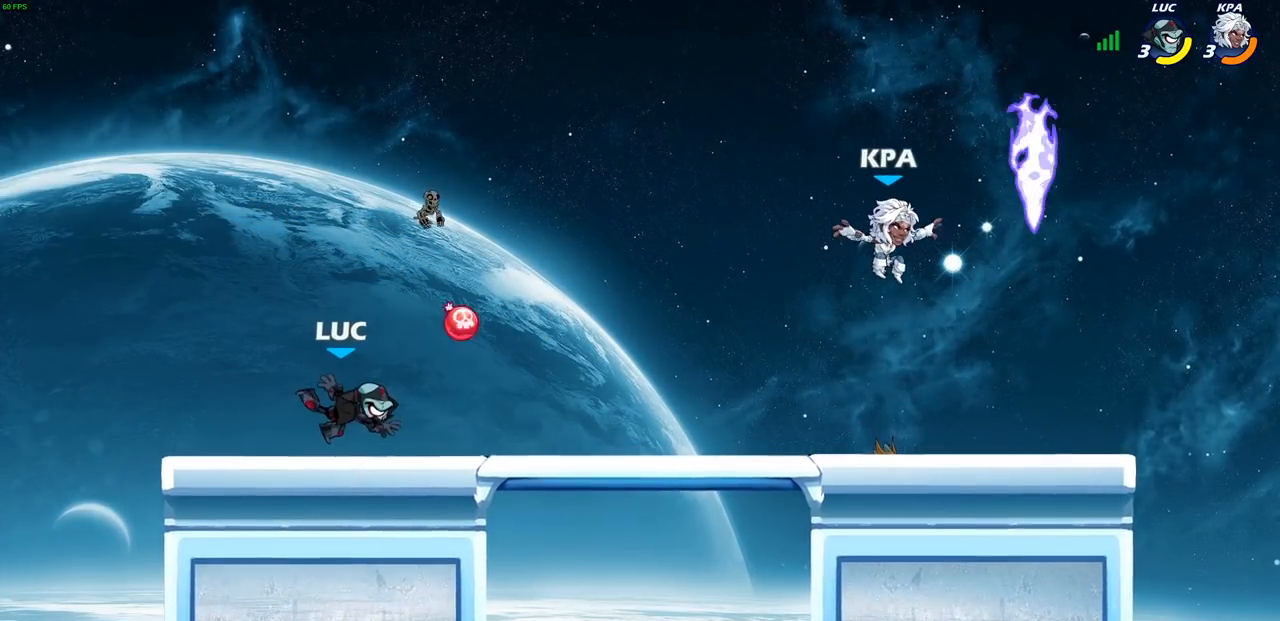
{"buttons": [], "left_stick": "down-left", "right_stick": "center", "events": [[50, "left_stick", "right"], [167, "R2", "down"], [333, "R2", "up"], [450, "left_stick", "left"], [500, "left_stick", "down-left"]]}
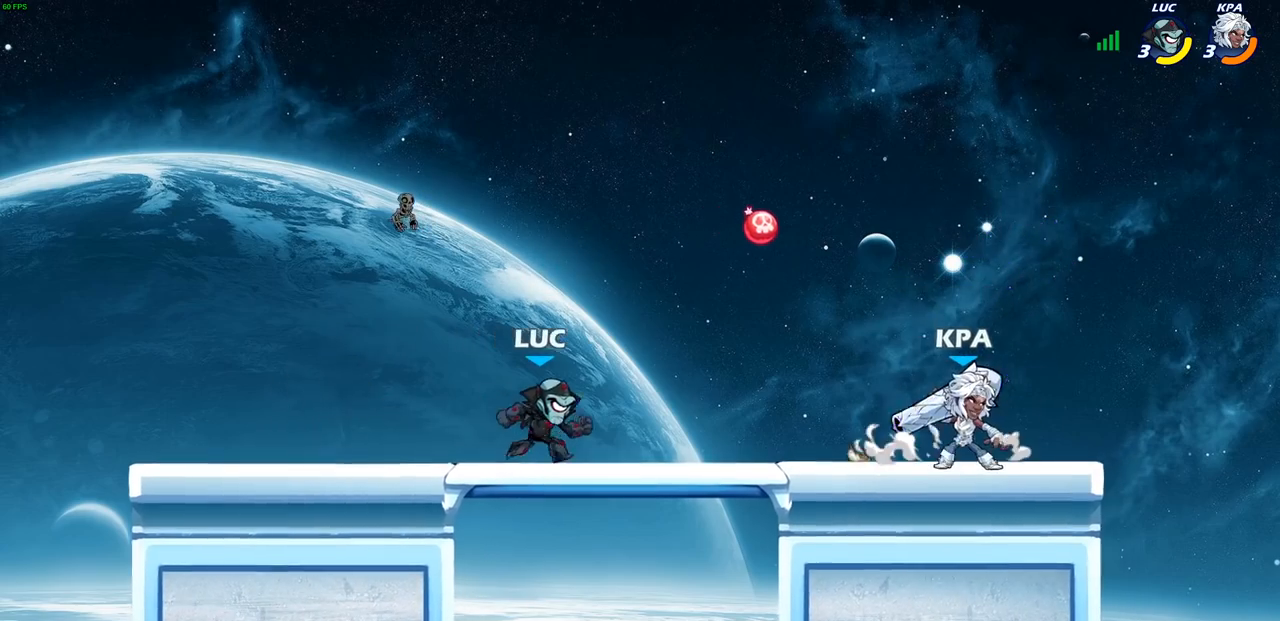
{"buttons": ["CROSS"], "left_stick": "up-right", "right_stick": "center", "events": [[267, "left_stick", "down-right"], [383, "left_stick", "up-right"], [483, "CROSS", "down"]]}
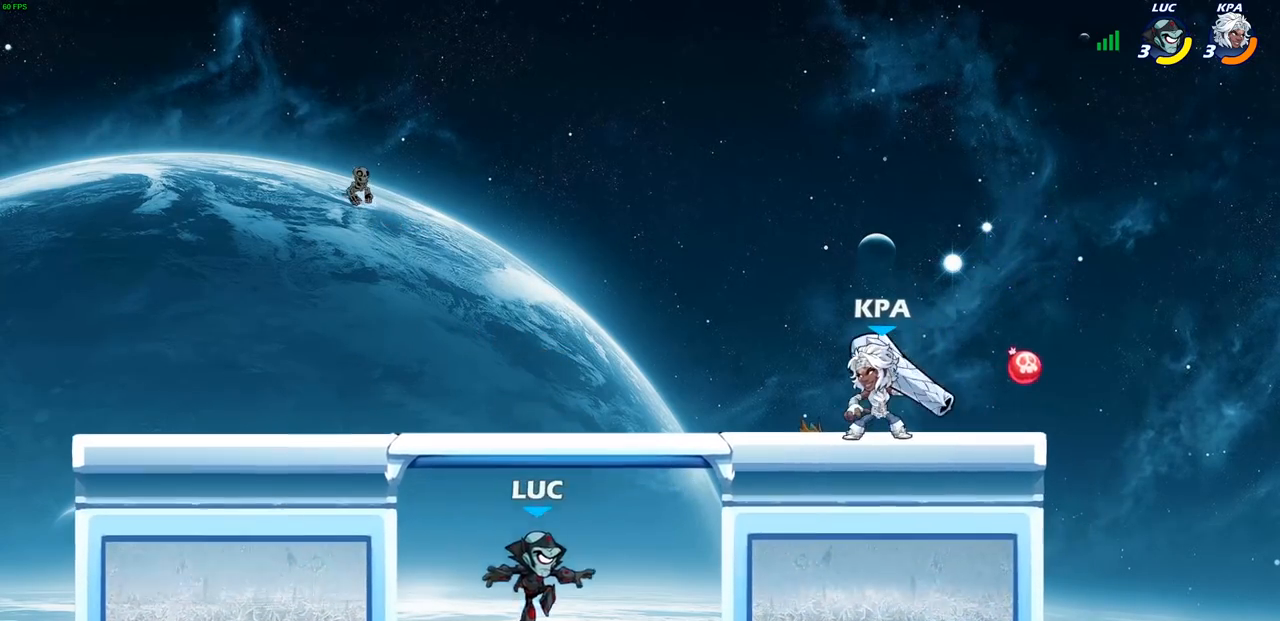
{"buttons": [], "left_stick": "down-left", "right_stick": "center", "events": [[67, "CROSS", "up"], [117, "left_stick", "down-left"]]}
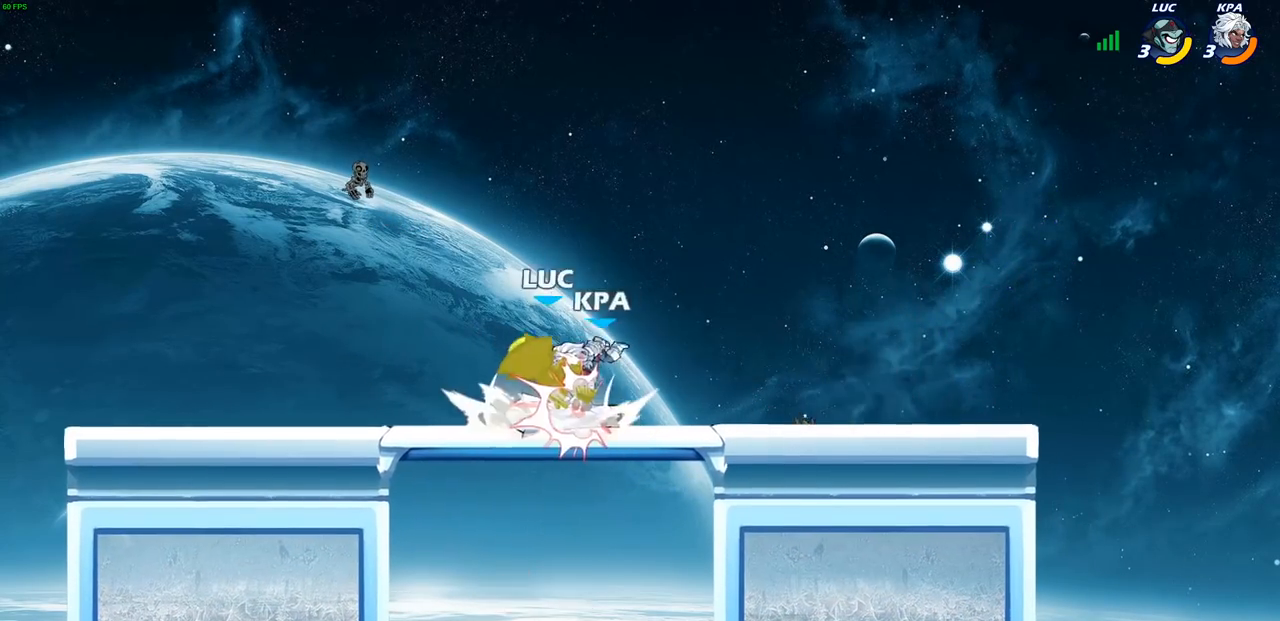
{"buttons": ["R2"], "left_stick": "down", "right_stick": "center", "events": [[167, "left_stick", "up-right"], [233, "left_stick", "center"], [333, "left_stick", "down"], [367, "R2", "down"]]}
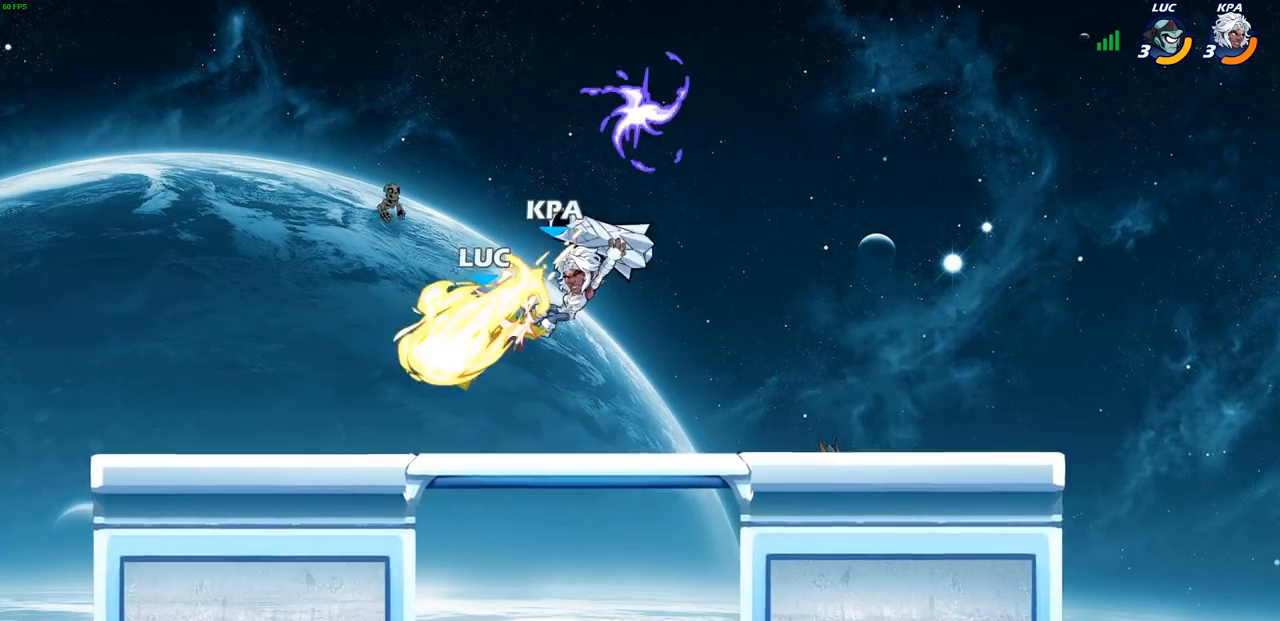
{"buttons": ["R2"], "left_stick": "up-left", "right_stick": "center", "events": [[133, "left_stick", "right"], [217, "R2", "up"], [283, "left_stick", "center"], [383, "left_stick", "up-left"], [433, "R2", "down"]]}
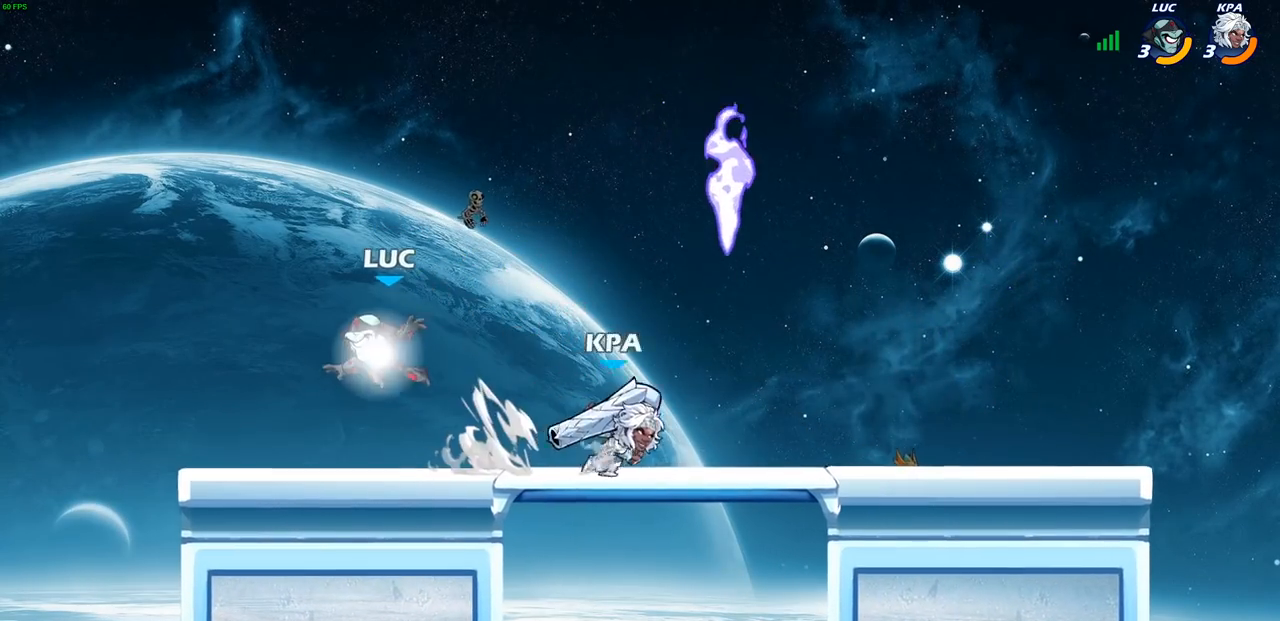
{"buttons": [], "left_stick": "right", "right_stick": "center", "events": [[83, "left_stick", "up-right"], [167, "R2", "up"], [200, "left_stick", "down-right"], [250, "left_stick", "down"], [467, "left_stick", "right"]]}
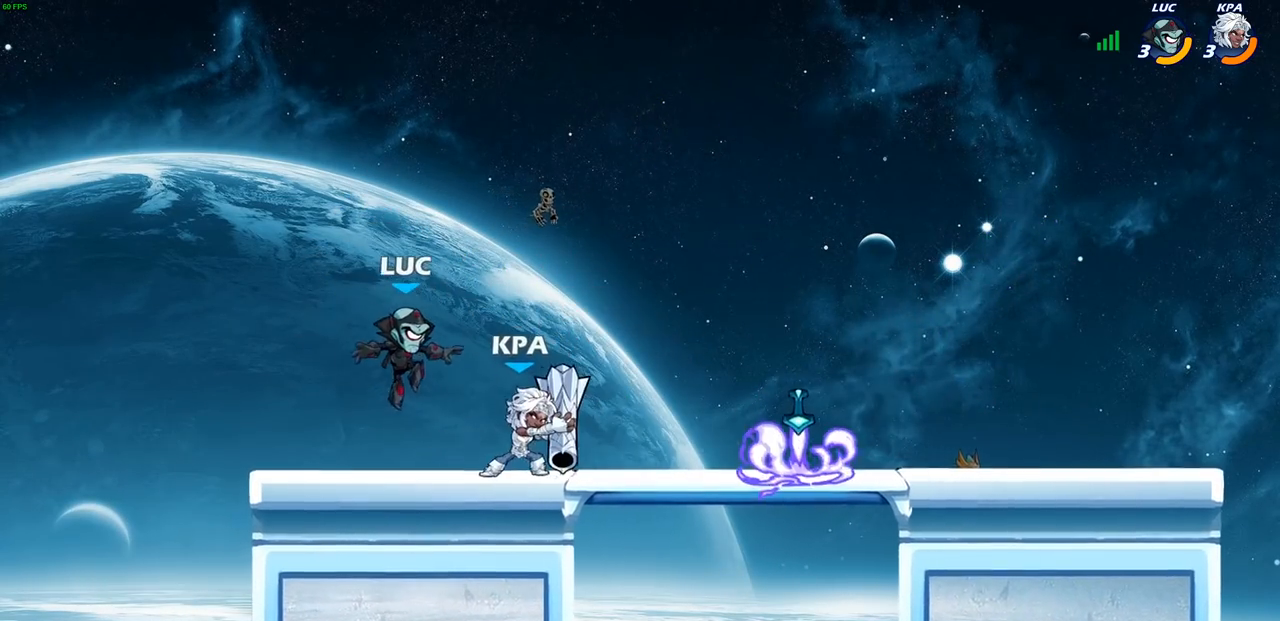
{"buttons": [], "left_stick": "center", "right_stick": "center", "events": [[50, "SQUARE", "down"], [67, "left_stick", "center"], [133, "SQUARE", "up"], [217, "SQUARE", "down"], [300, "SQUARE", "up"], [383, "SQUARE", "down"], [467, "SQUARE", "up"]]}
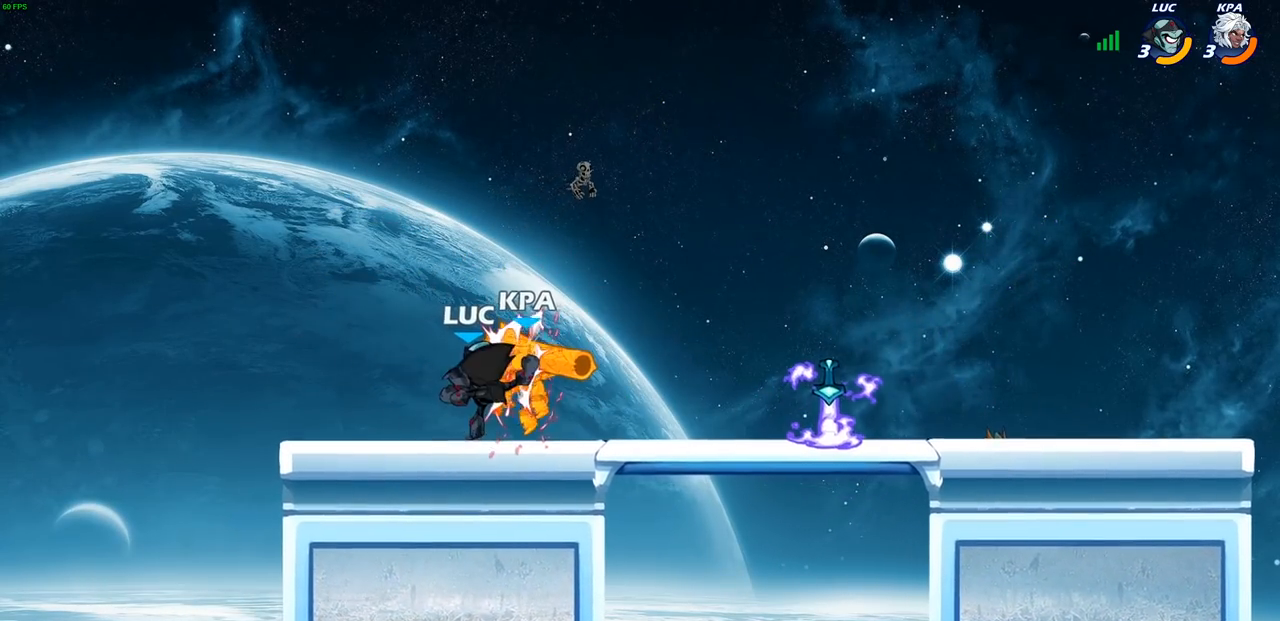
{"buttons": [], "left_stick": "right", "right_stick": "center", "events": [[50, "SQUARE", "down"], [133, "SQUARE", "up"], [217, "SQUARE", "down"], [367, "SQUARE", "up"], [400, "left_stick", "right"]]}
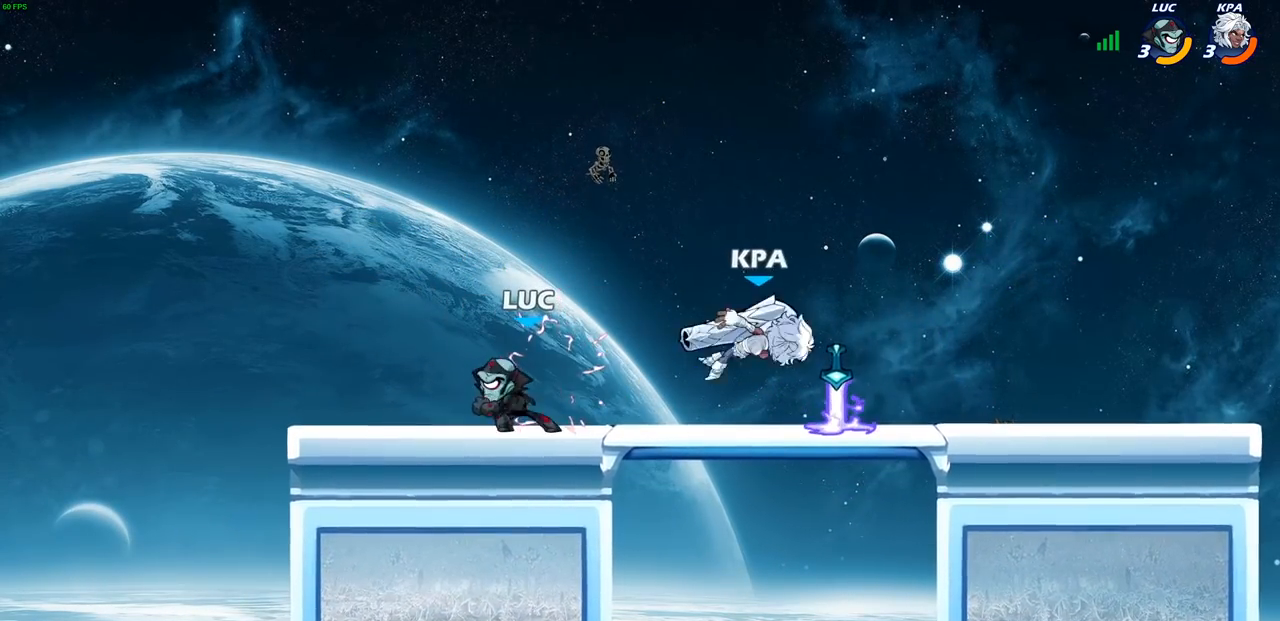
{"buttons": [], "left_stick": "down-left", "right_stick": "center", "events": [[367, "left_stick", "down-left"]]}
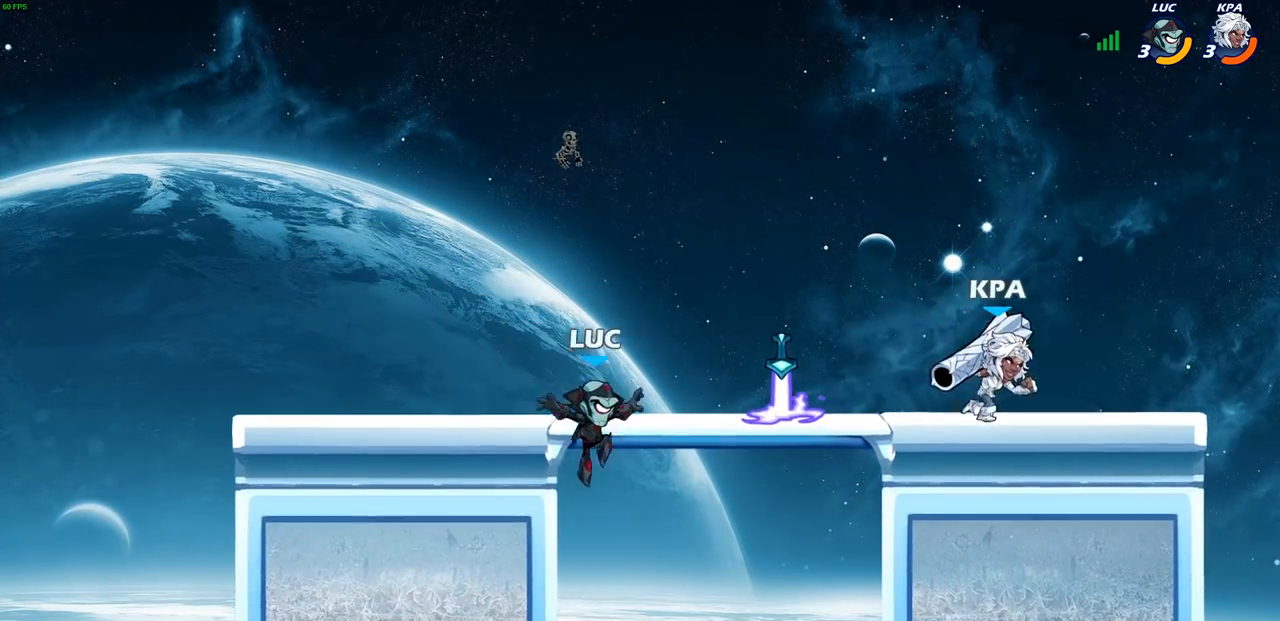
{"buttons": [], "left_stick": "up-right", "right_stick": "center", "events": [[150, "left_stick", "right"], [333, "CROSS", "down"], [350, "left_stick", "up-right"], [450, "CROSS", "up"]]}
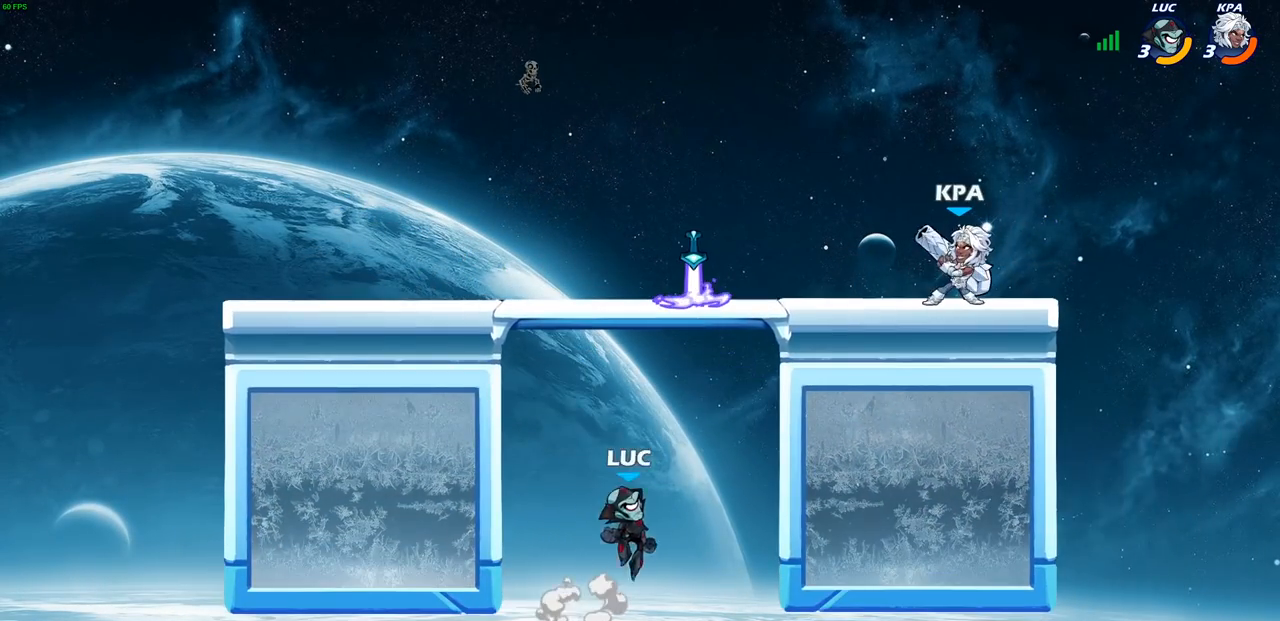
{"buttons": ["CROSS"], "left_stick": "up-left", "right_stick": "center", "events": [[400, "CROSS", "down"], [433, "left_stick", "up-left"]]}
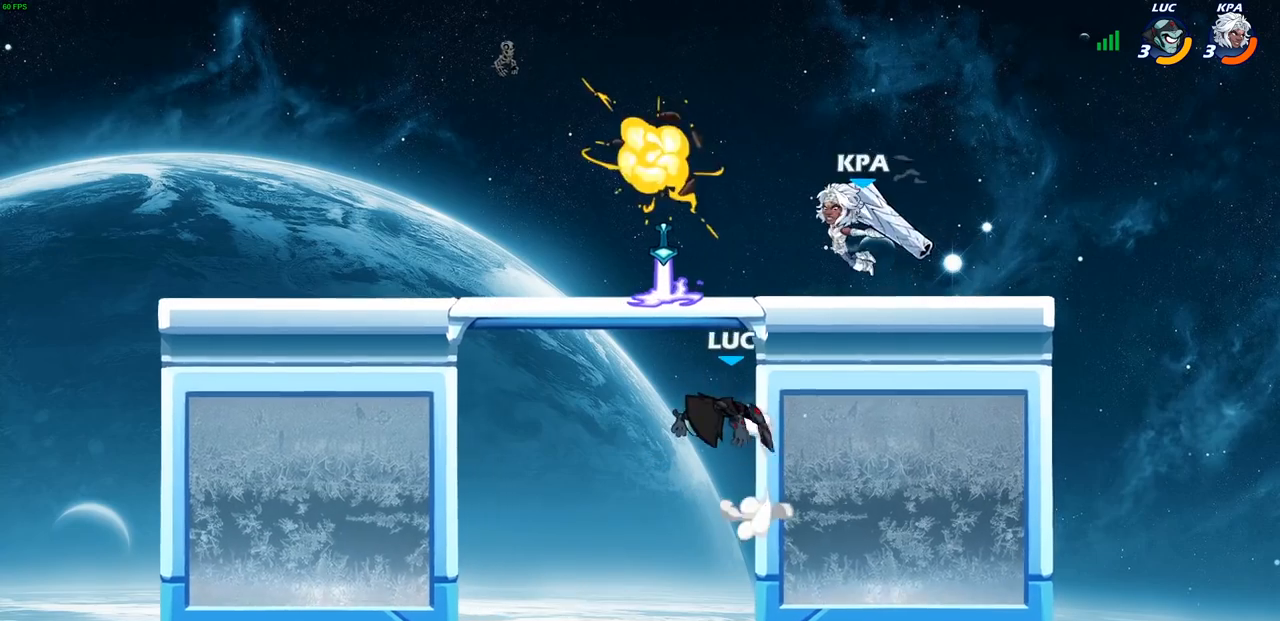
{"buttons": ["R2"], "left_stick": "center", "right_stick": "center", "events": [[67, "CROSS", "up"], [117, "R1", "down"], [150, "left_stick", "down-left"], [200, "R1", "up"], [367, "left_stick", "up-right"], [400, "R2", "down"], [417, "CIRCLE", "down"], [433, "left_stick", "center"], [500, "CIRCLE", "up"]]}
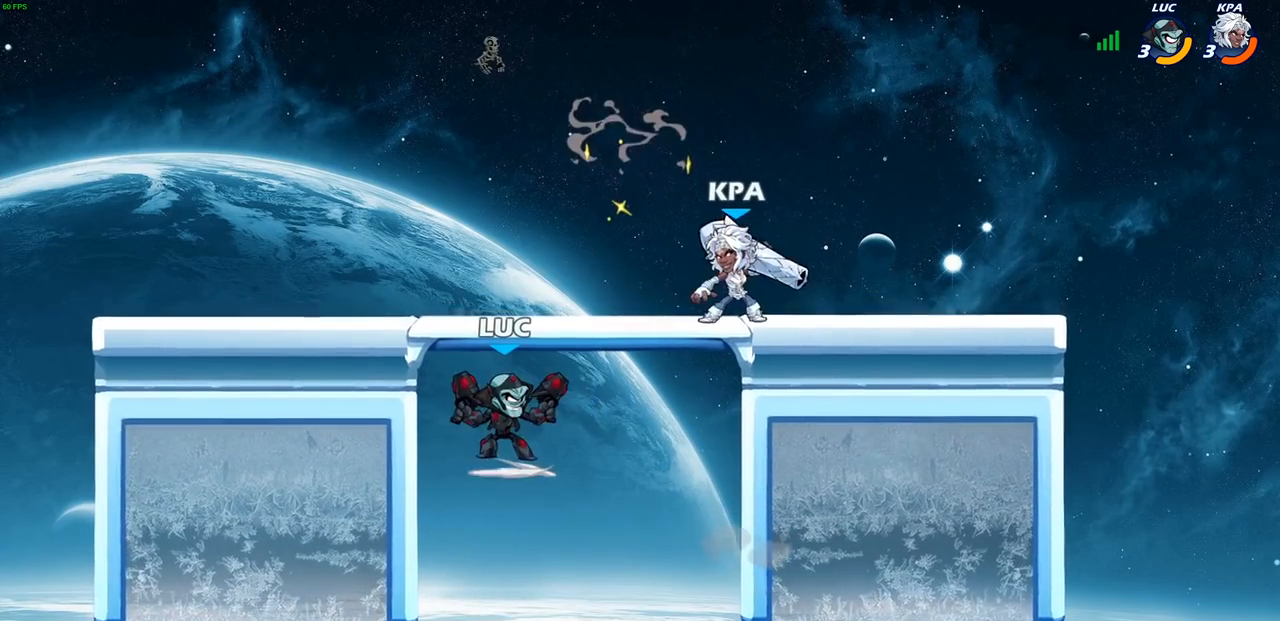
{"buttons": [], "left_stick": "center", "right_stick": "center", "events": [[17, "R2", "up"]]}